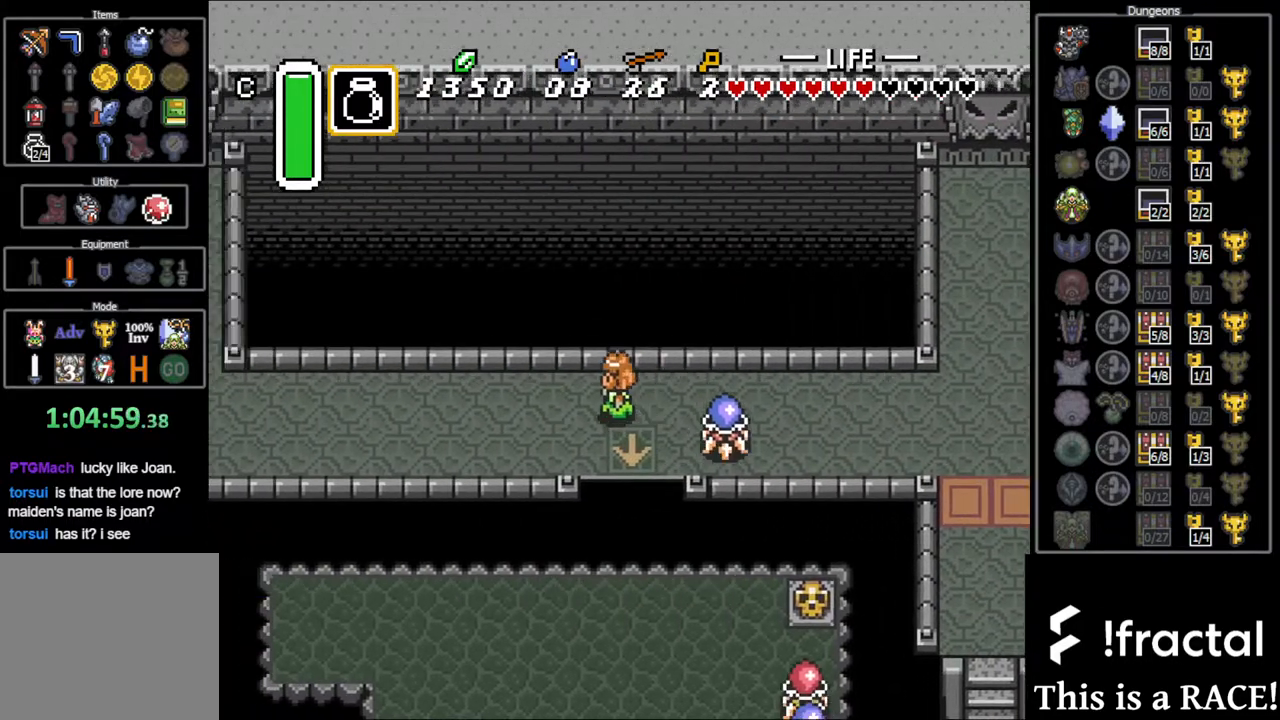
Gameplay with a controller (Nintendo layout); each line is a JSON object with the inputs held at the frame after it. "events" lists button and stick changes between this image and that frame as [ms after this image, input, new state], when the widget could be followed in between. Not read: L3 R3.
{"buttons": ["DPAD_UP", "DPAD_LEFT"], "events": [[17, "DPAD_UP", "down"], [83, "DPAD_UP", "up"], [183, "DPAD_UP", "down"], [250, "DPAD_UP", "up"], [317, "DPAD_UP", "down"], [433, "DPAD_UP", "up"], [500, "DPAD_UP", "down"]]}
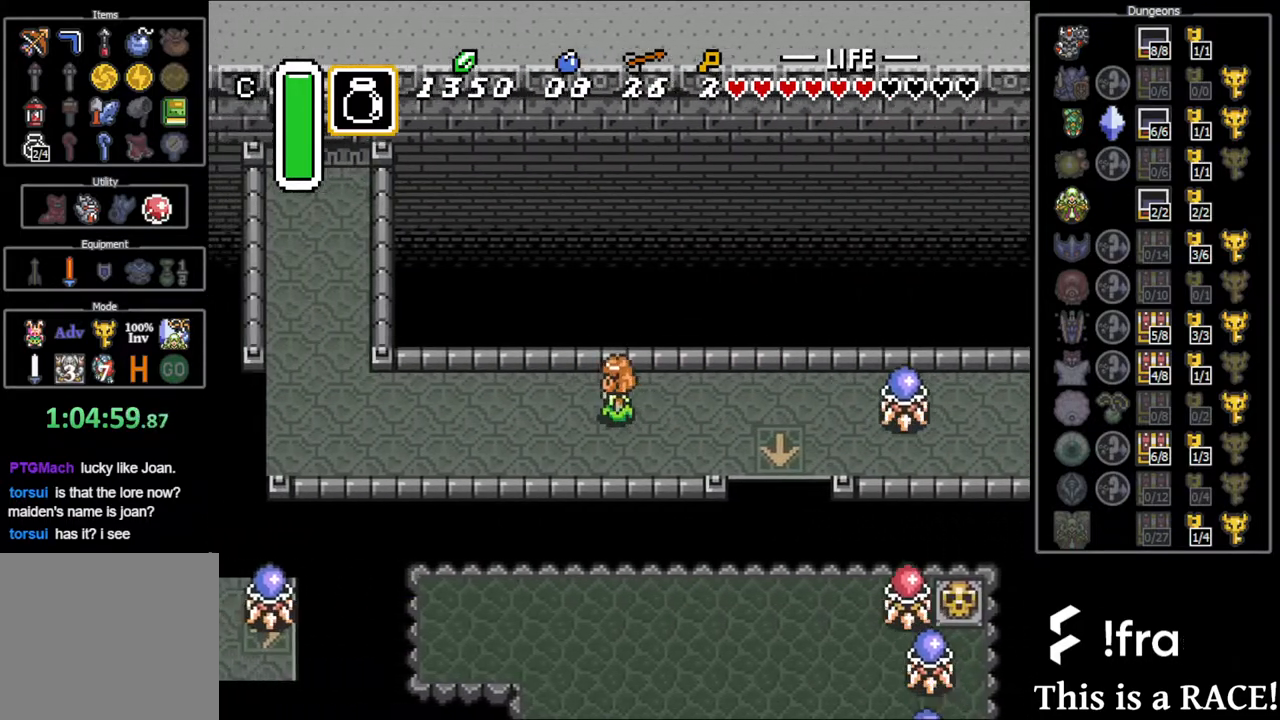
{"buttons": ["DPAD_UP", "DPAD_LEFT"], "events": [[67, "DPAD_UP", "up"], [167, "DPAD_UP", "down"], [233, "DPAD_UP", "up"], [333, "DPAD_UP", "down"], [400, "DPAD_UP", "up"], [500, "DPAD_UP", "down"]]}
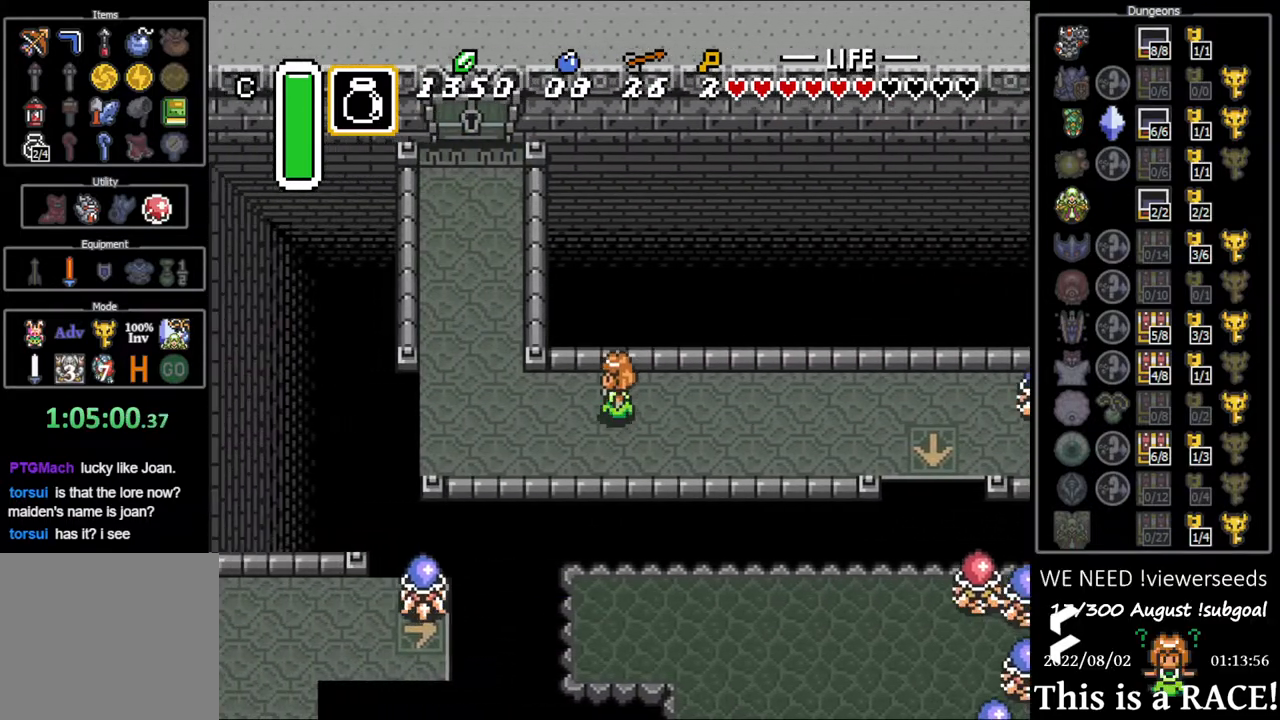
{"buttons": ["DPAD_UP"], "events": [[67, "DPAD_UP", "up"], [183, "DPAD_UP", "down"], [250, "DPAD_UP", "up"], [350, "DPAD_UP", "down"], [450, "DPAD_LEFT", "up"]]}
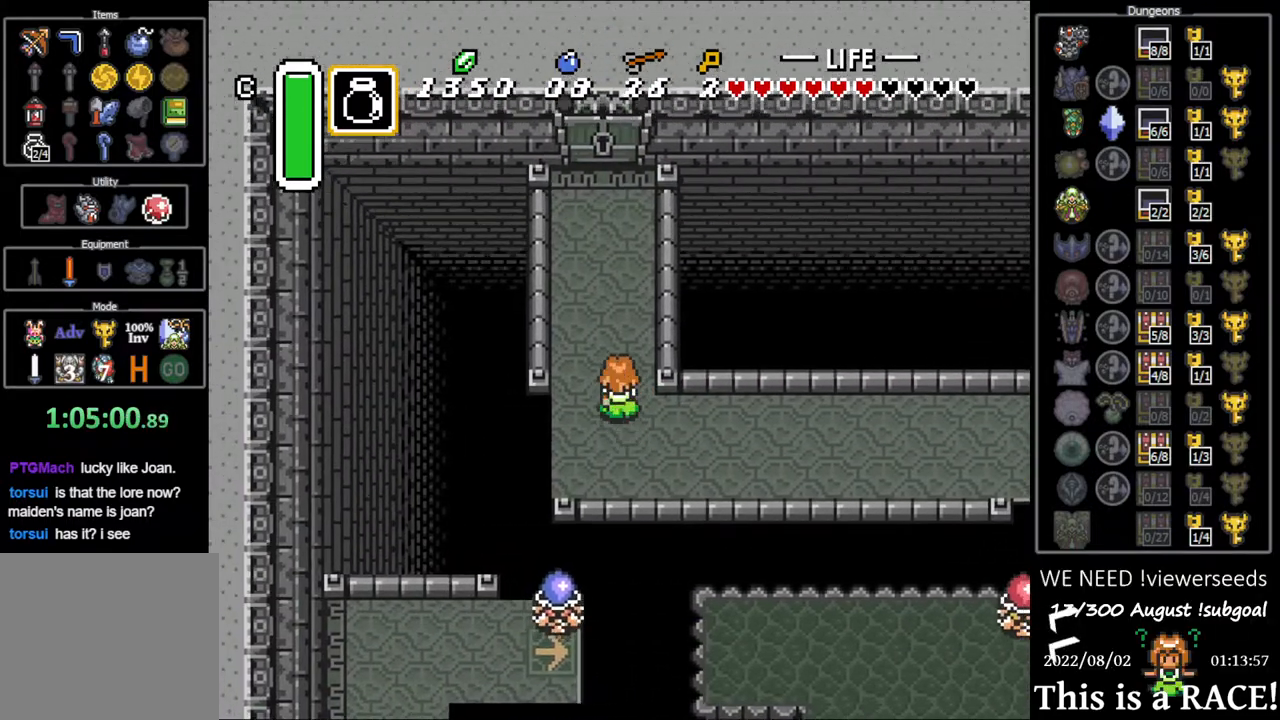
{"buttons": ["DPAD_UP"], "events": [[183, "DPAD_LEFT", "down"], [250, "DPAD_LEFT", "up"], [350, "DPAD_LEFT", "down"], [433, "DPAD_LEFT", "up"]]}
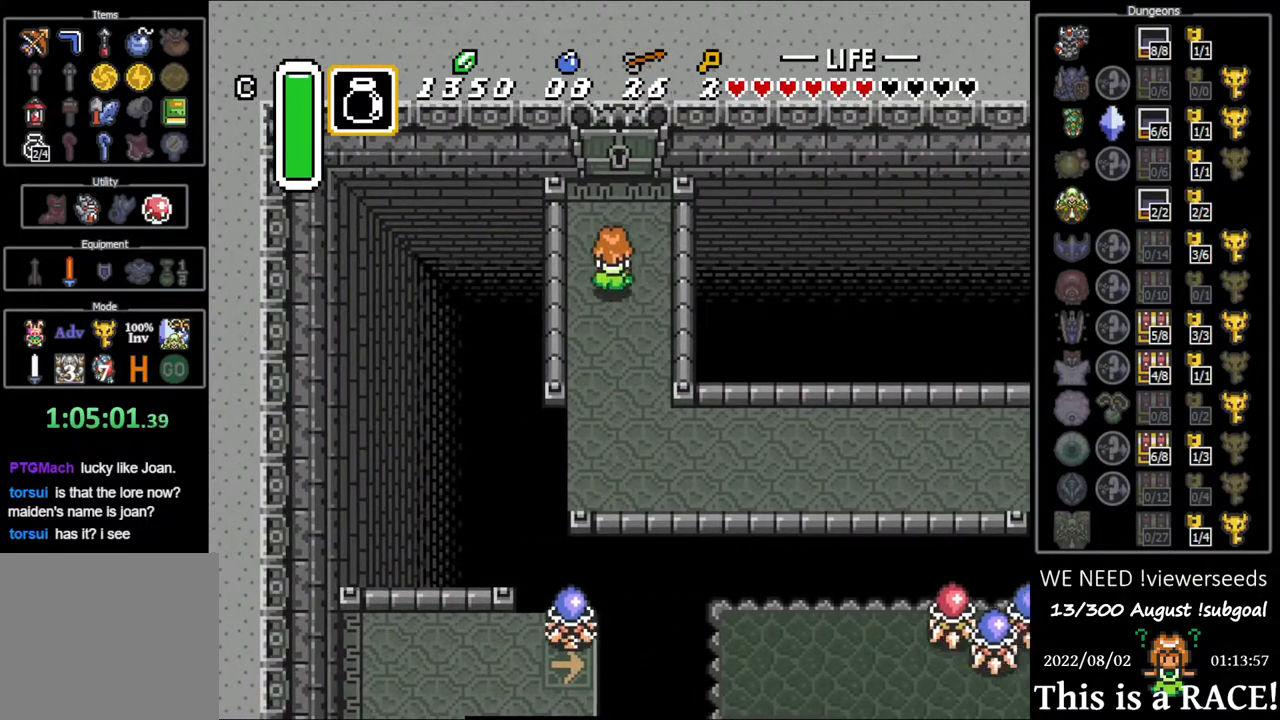
{"buttons": ["DPAD_UP"], "events": []}
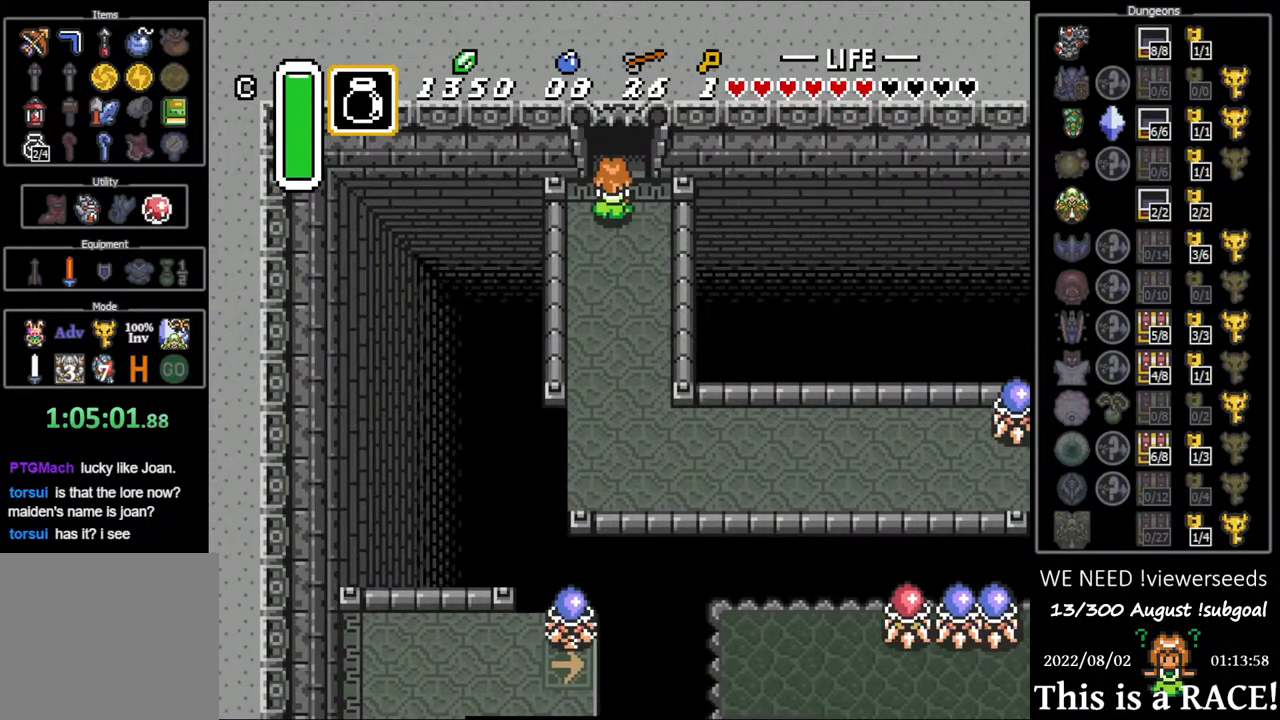
{"buttons": ["DPAD_UP"], "events": []}
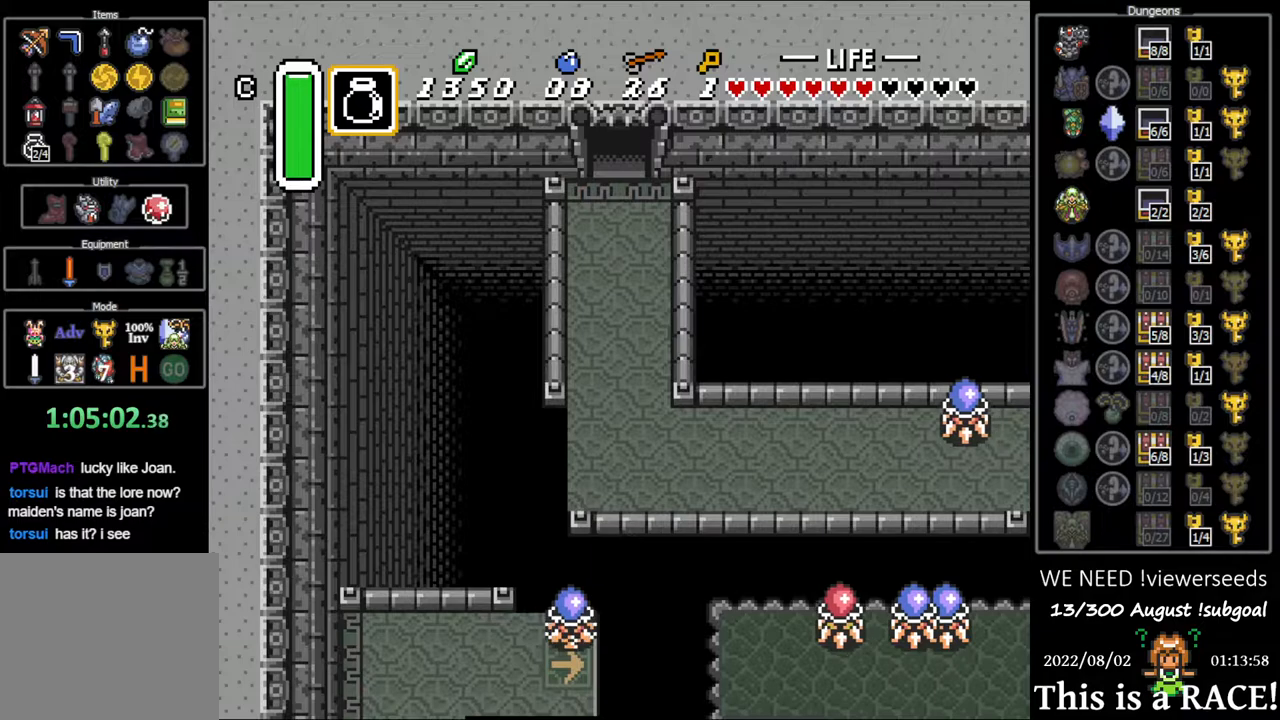
{"buttons": ["DPAD_UP"], "events": []}
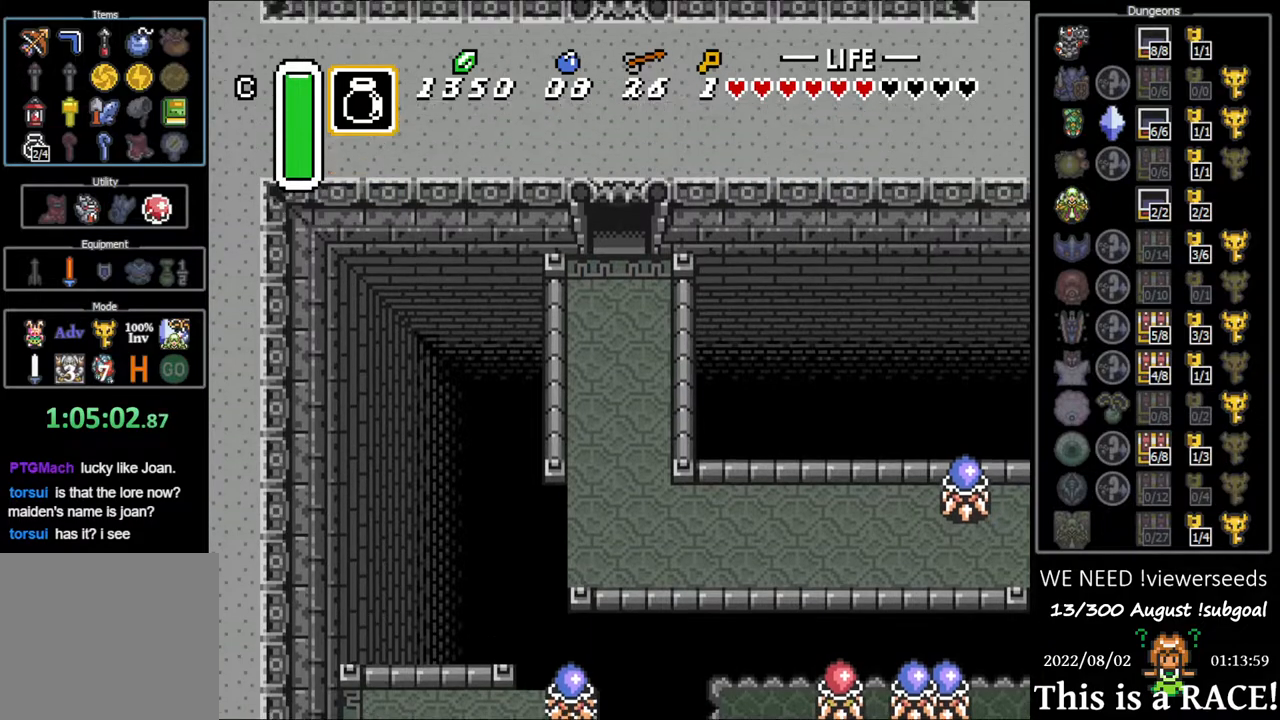
{"buttons": ["DPAD_UP"], "events": []}
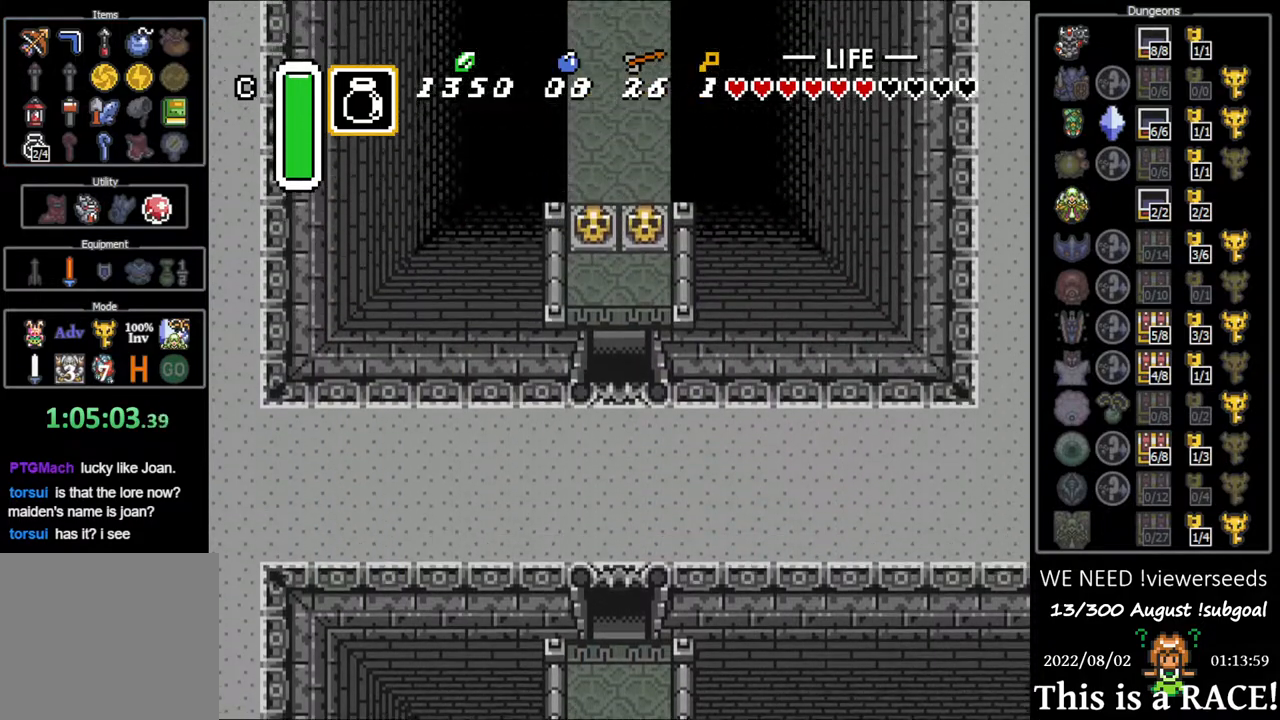
{"buttons": ["DPAD_UP"], "events": []}
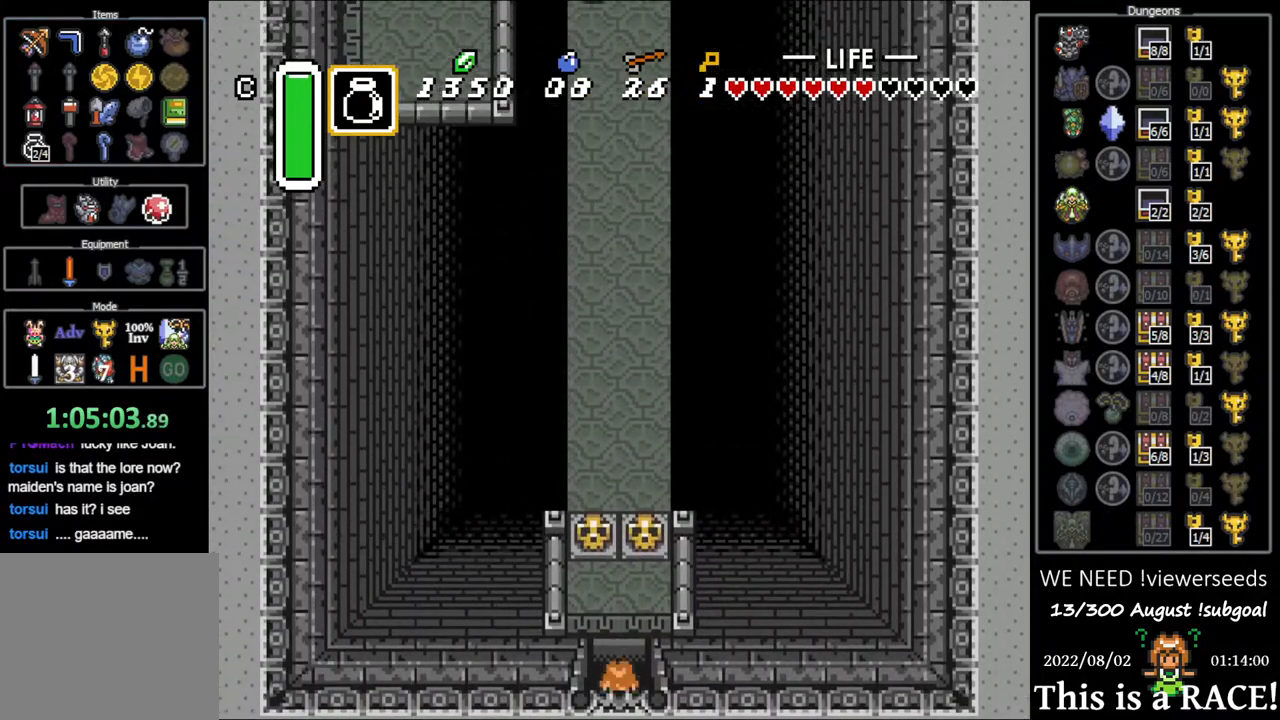
{"buttons": ["DPAD_UP", "DPAD_LEFT"], "events": [[383, "DPAD_LEFT", "down"]]}
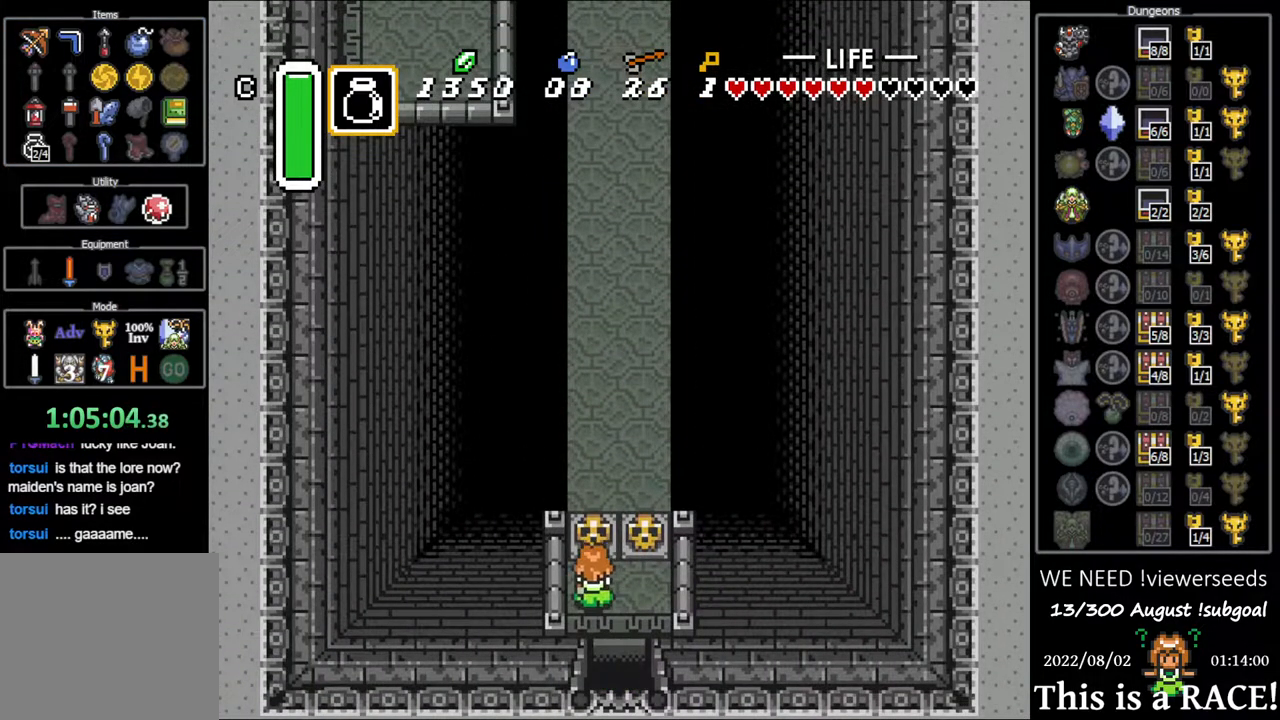
{"buttons": ["DPAD_UP"], "events": [[17, "A", "down"], [17, "DPAD_LEFT", "up"], [83, "A", "up"]]}
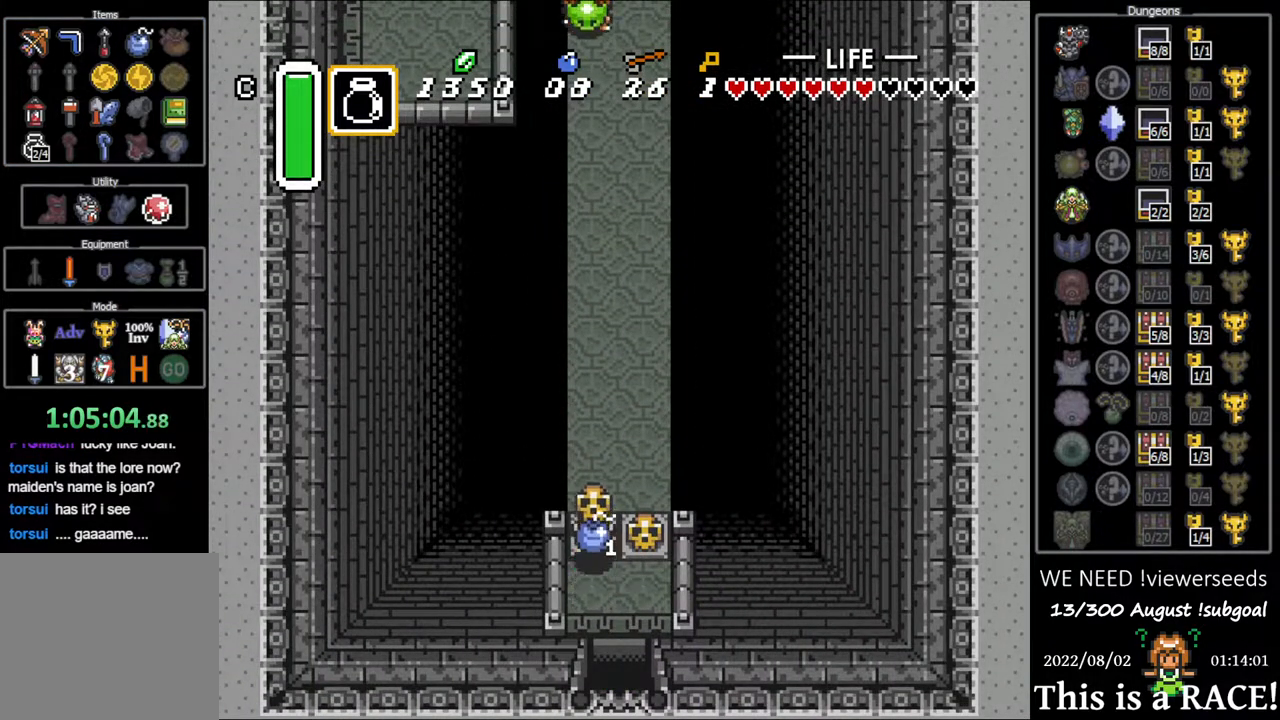
{"buttons": ["DPAD_UP"], "events": []}
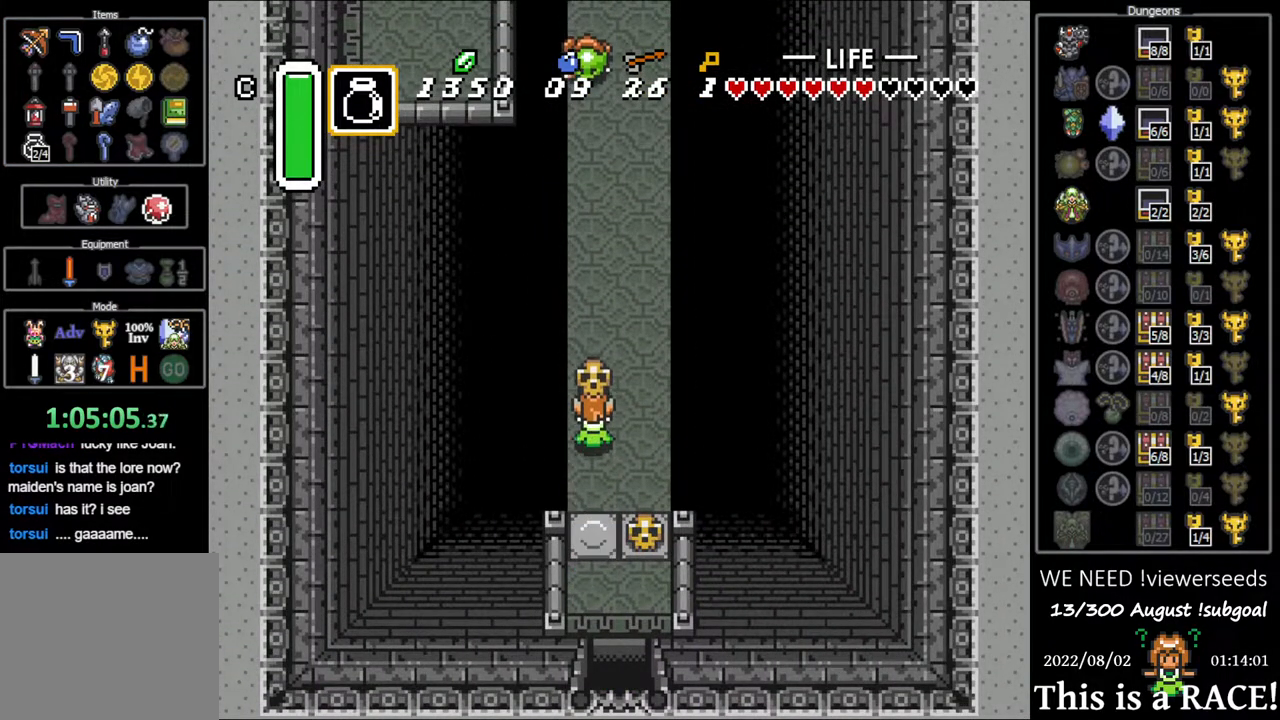
{"buttons": ["DPAD_UP"], "events": []}
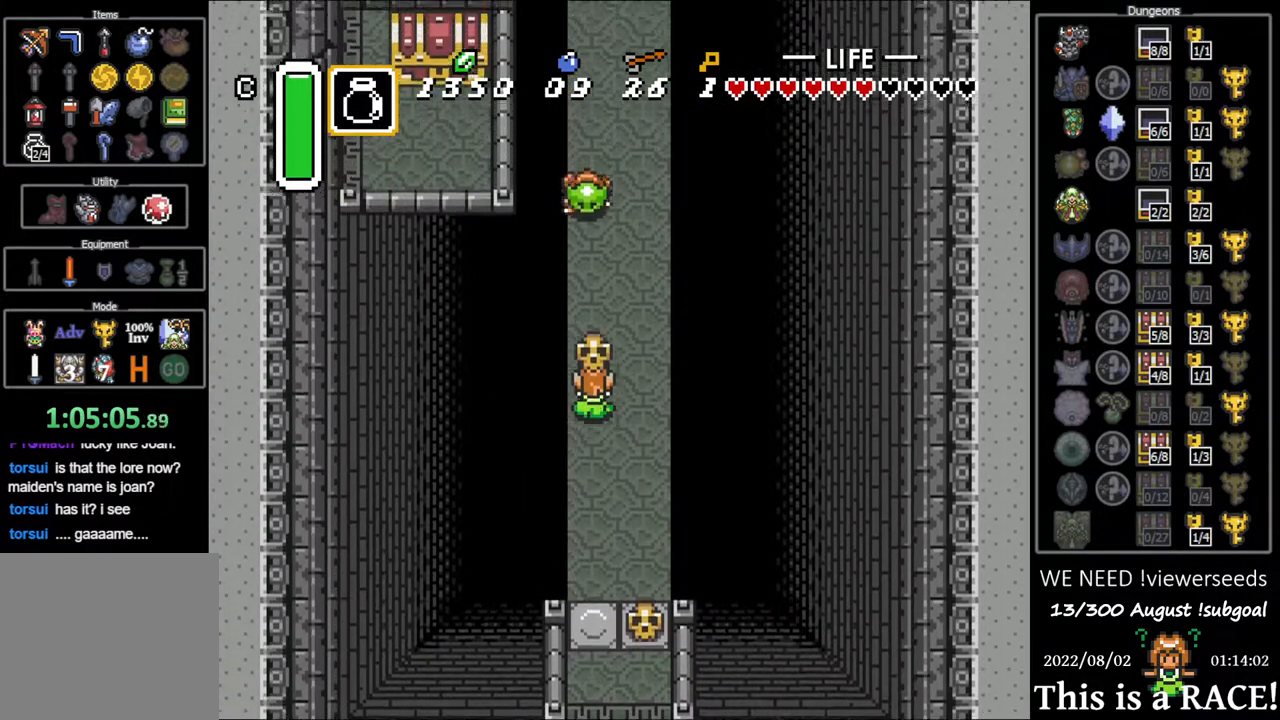
{"buttons": ["DPAD_UP"], "events": [[50, "A", "down"], [83, "A", "up"]]}
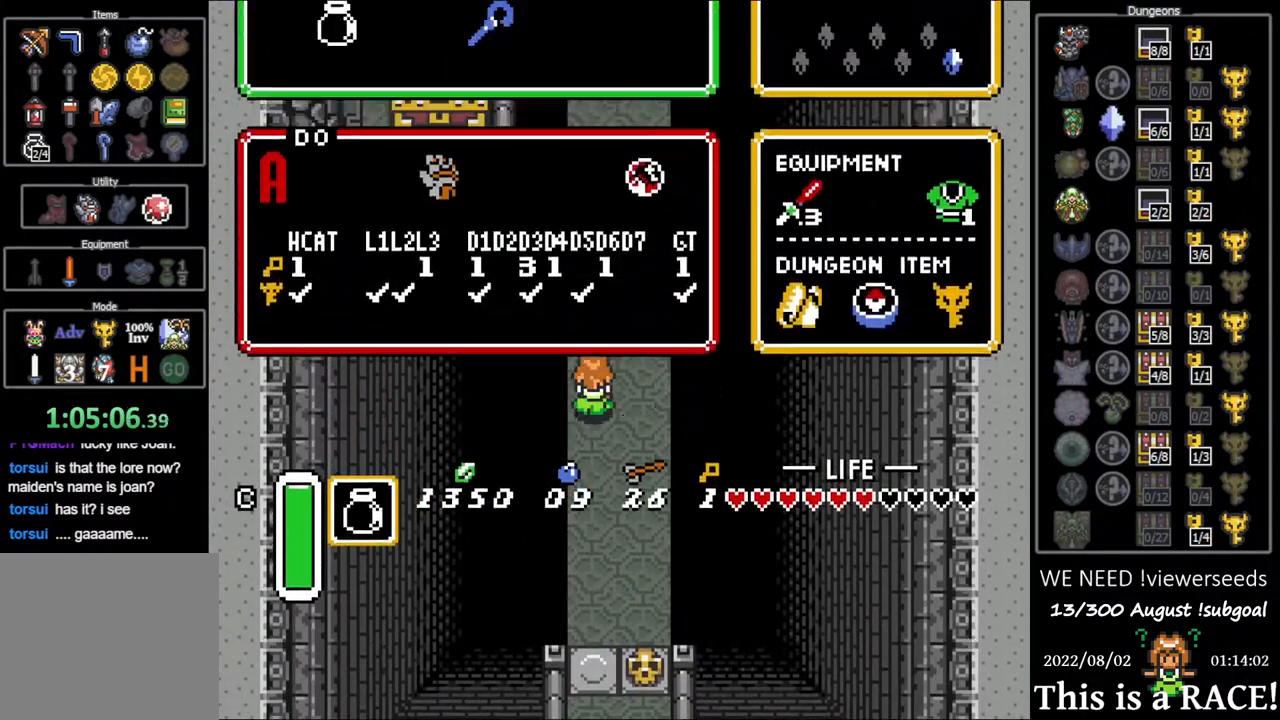
{"buttons": [], "events": [[167, "DPAD_UP", "up"], [433, "DPAD_DOWN", "down"], [500, "DPAD_DOWN", "up"]]}
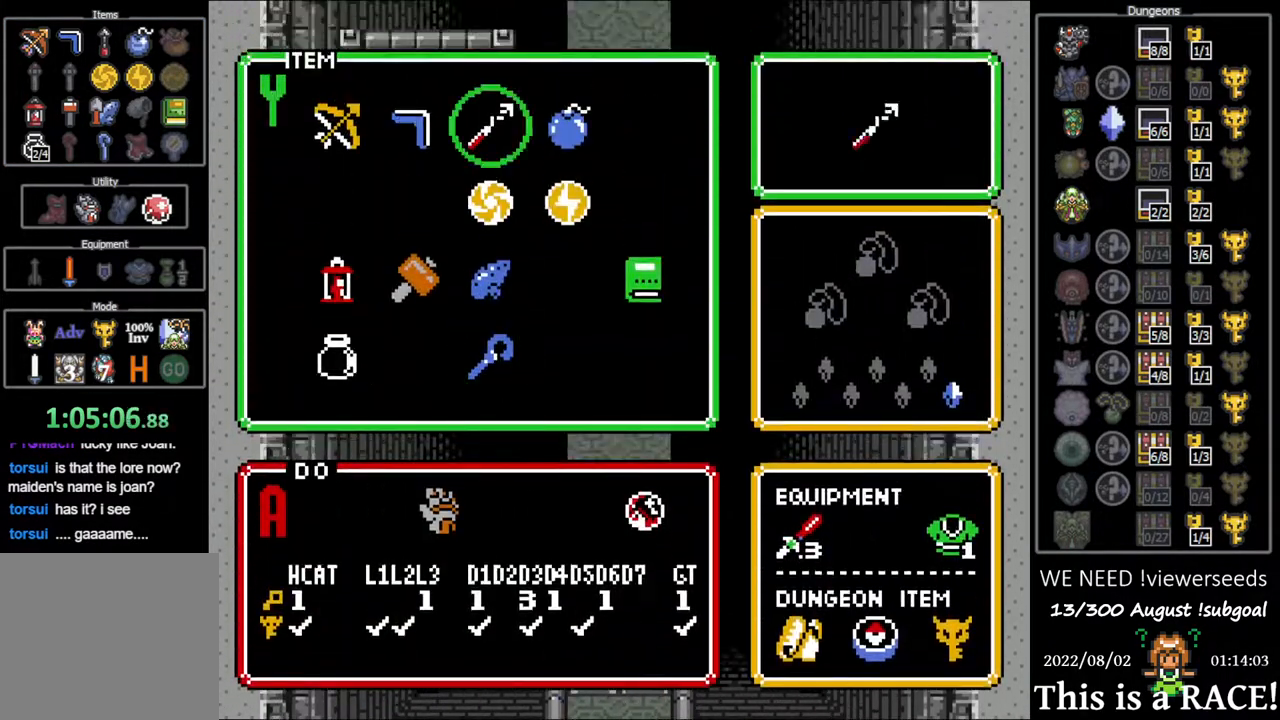
{"buttons": ["DPAD_UP"], "events": [[300, "DPAD_UP", "down"]]}
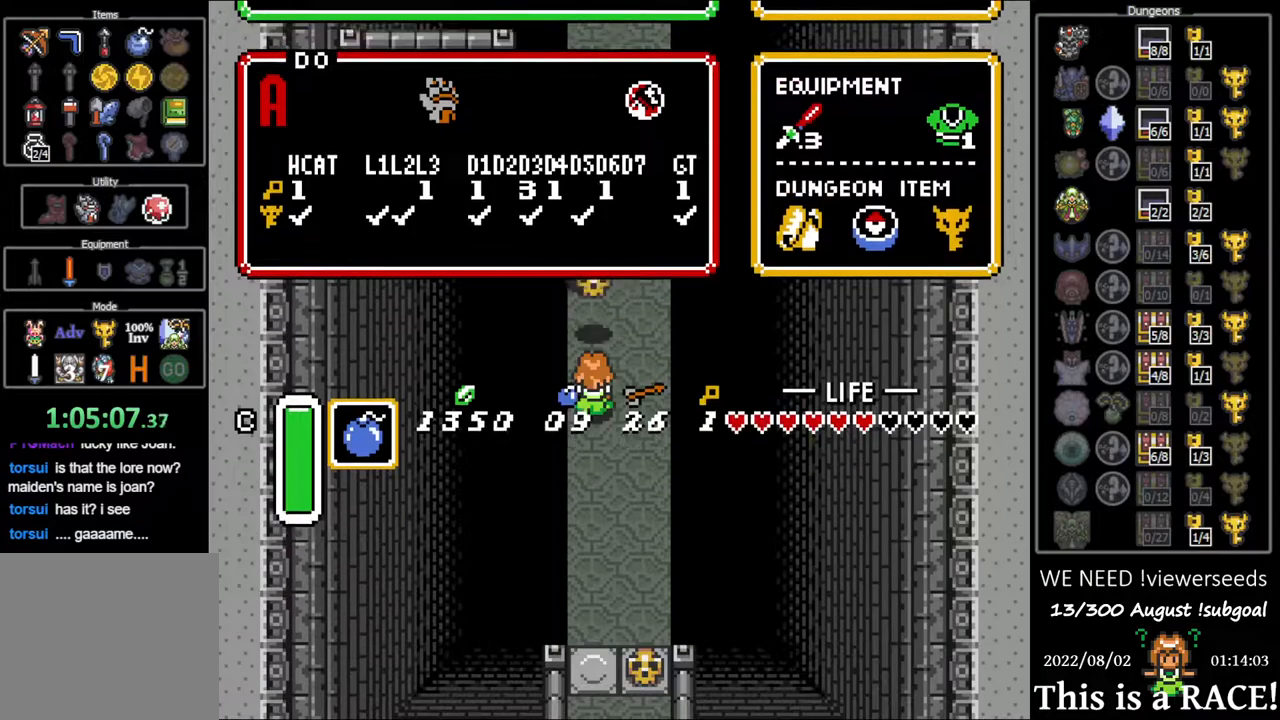
{"buttons": ["DPAD_UP"], "events": []}
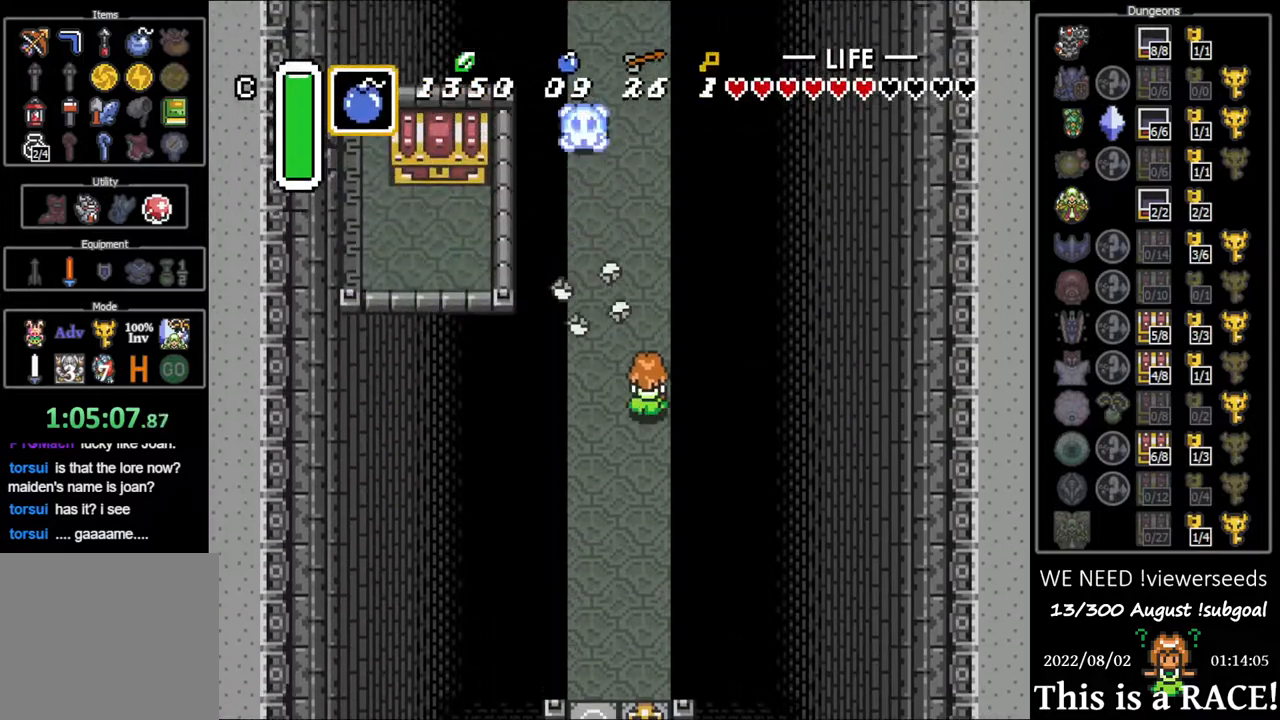
{"buttons": ["DPAD_UP"], "events": [[83, "Y", "down"], [150, "A", "down"], [150, "Y", "up"], [233, "A", "up"]]}
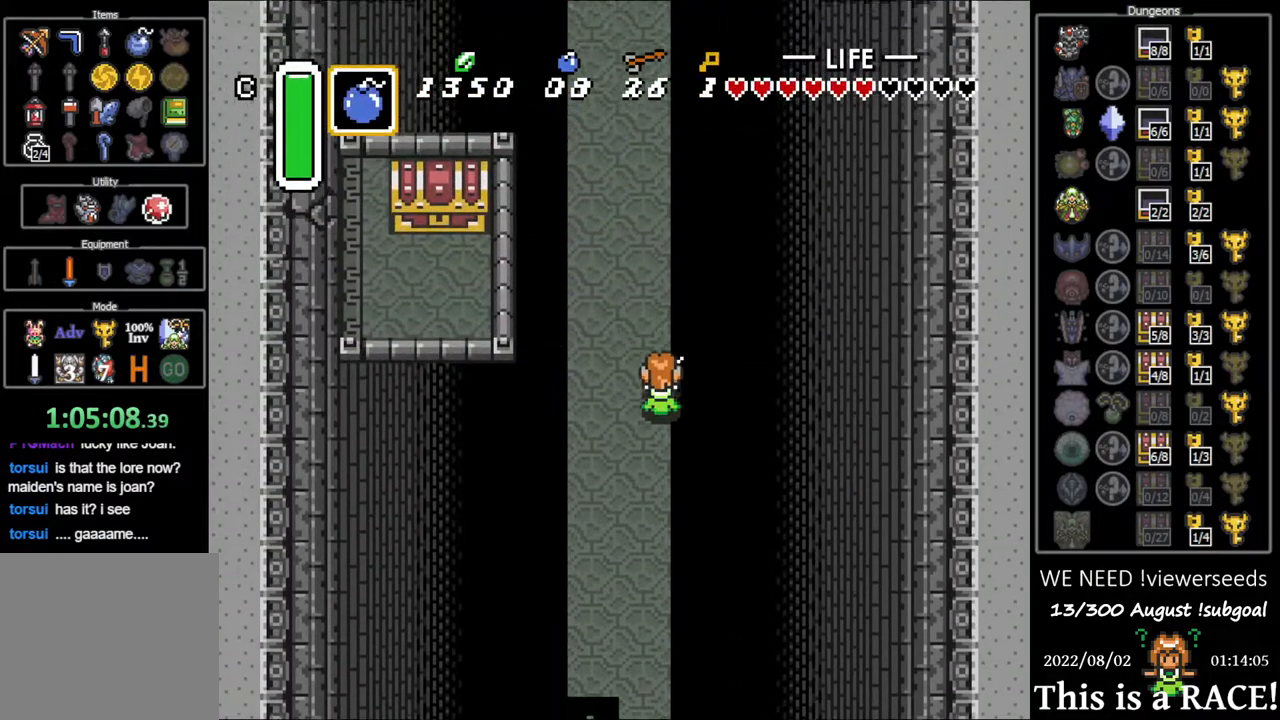
{"buttons": ["DPAD_UP"], "events": []}
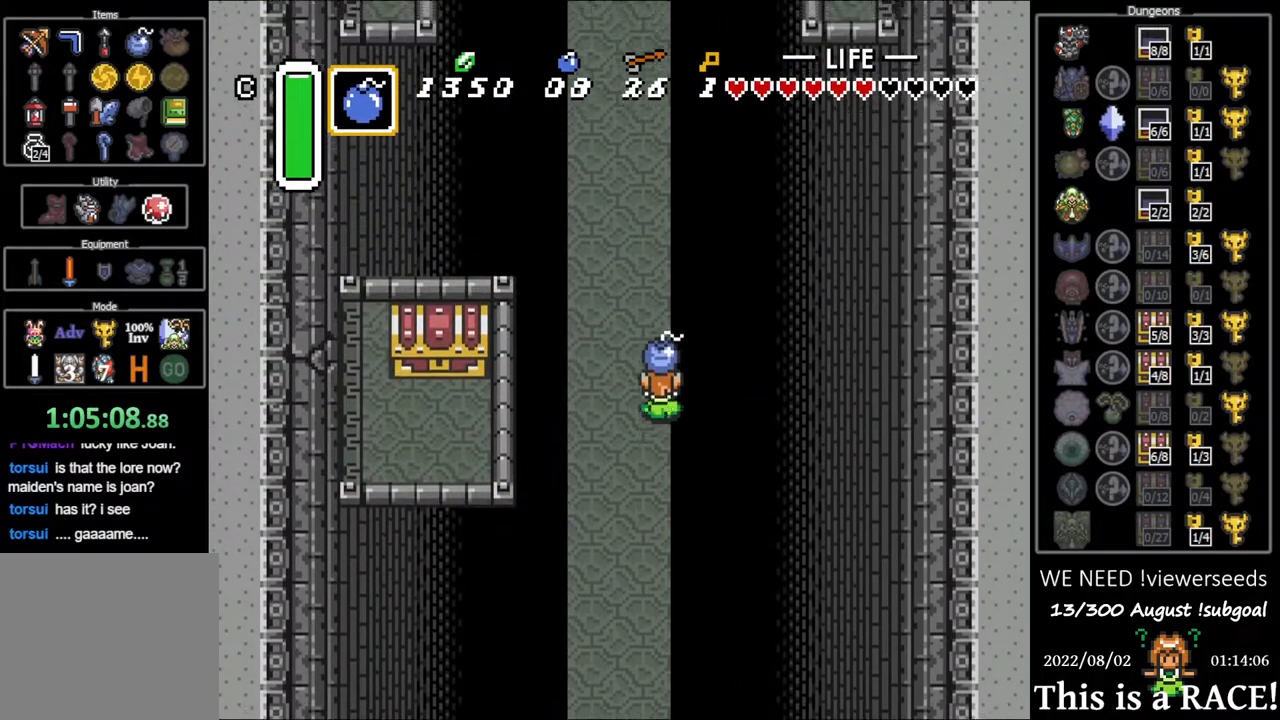
{"buttons": ["DPAD_UP"], "events": [[117, "DPAD_LEFT", "down"], [117, "DPAD_UP", "up"], [183, "A", "down"], [183, "DPAD_LEFT", "up"], [217, "DPAD_UP", "down"], [250, "A", "up"]]}
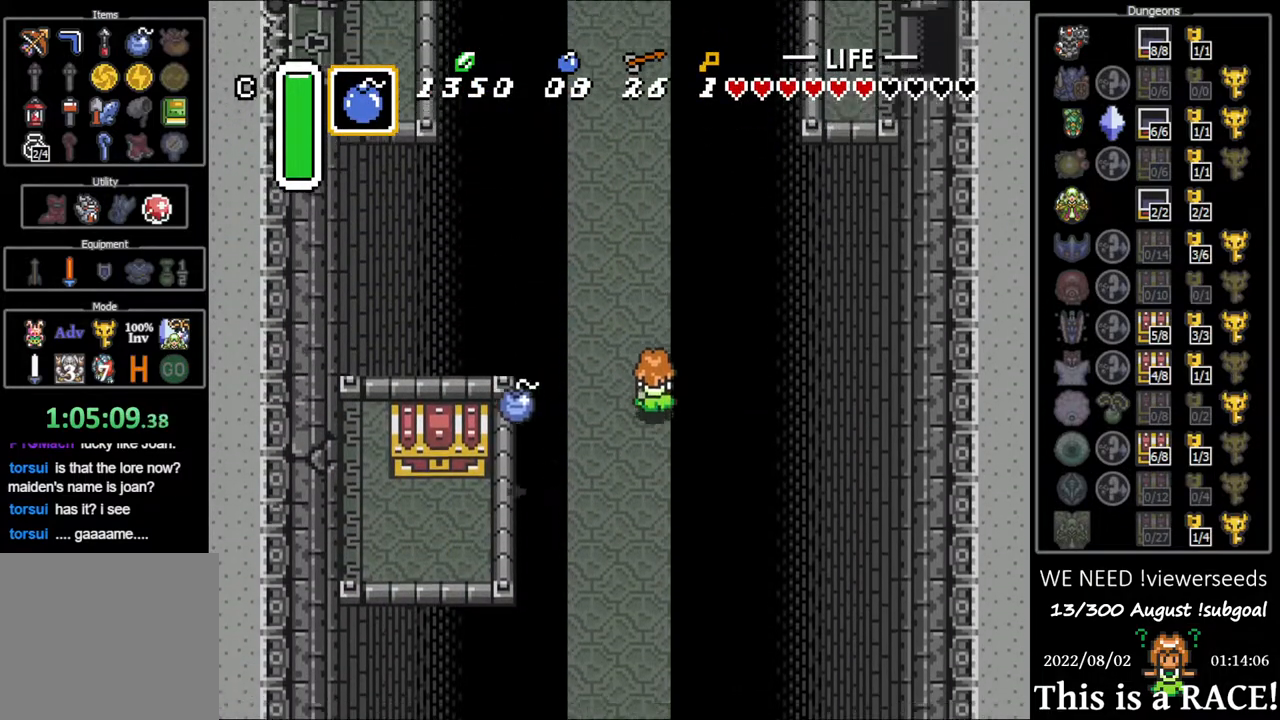
{"buttons": ["DPAD_UP"], "events": []}
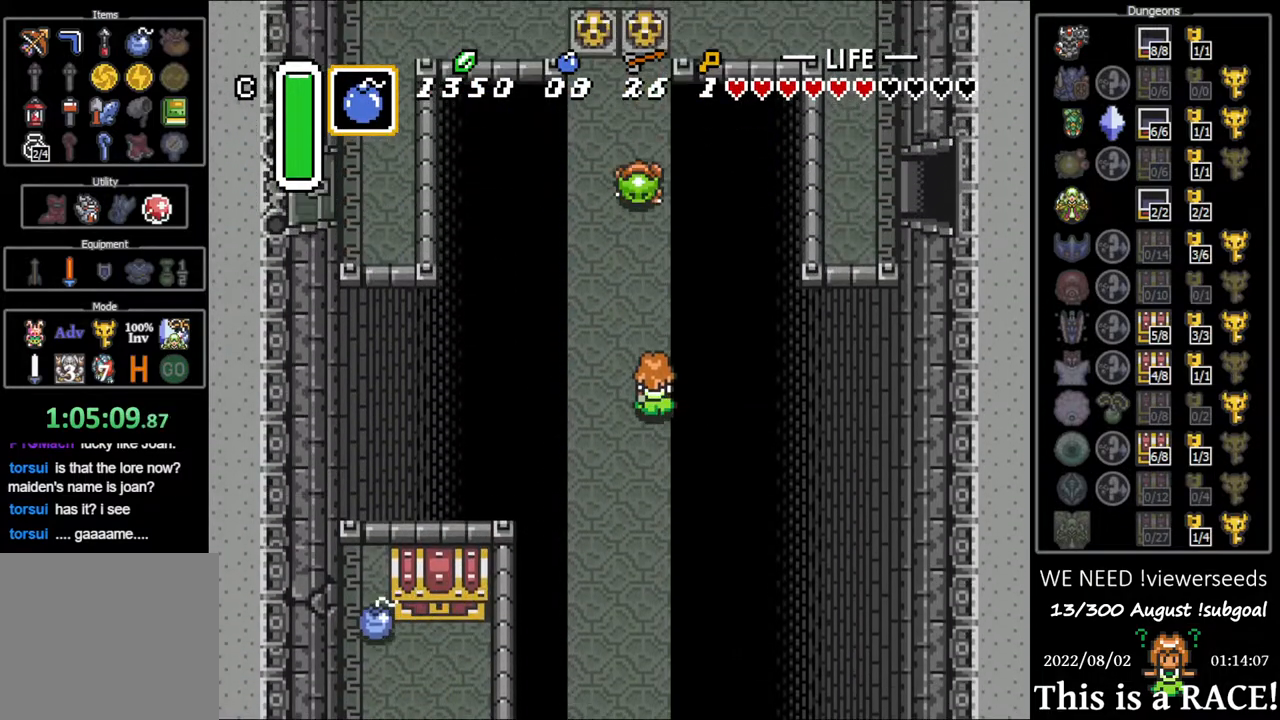
{"buttons": ["DPAD_UP", "DPAD_LEFT"], "events": [[233, "DPAD_UP", "up"], [267, "DPAD_LEFT", "down"], [467, "DPAD_UP", "down"]]}
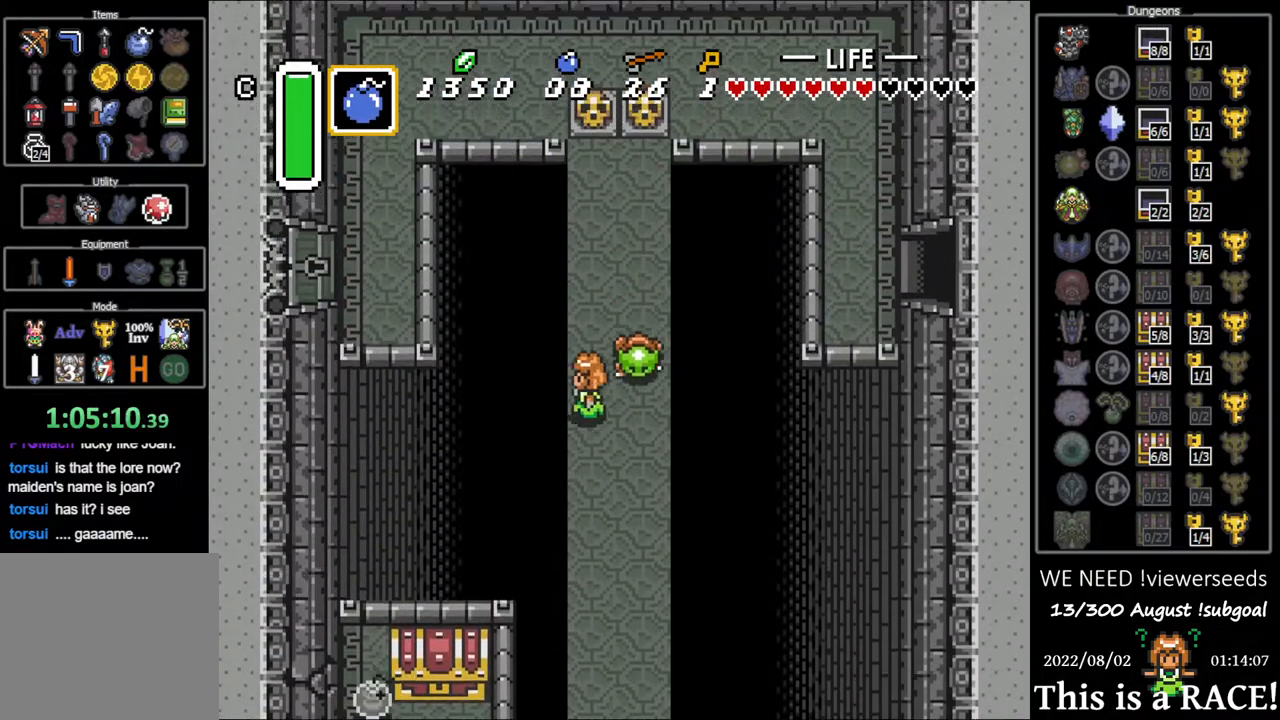
{"buttons": ["DPAD_UP"], "events": [[33, "DPAD_LEFT", "up"]]}
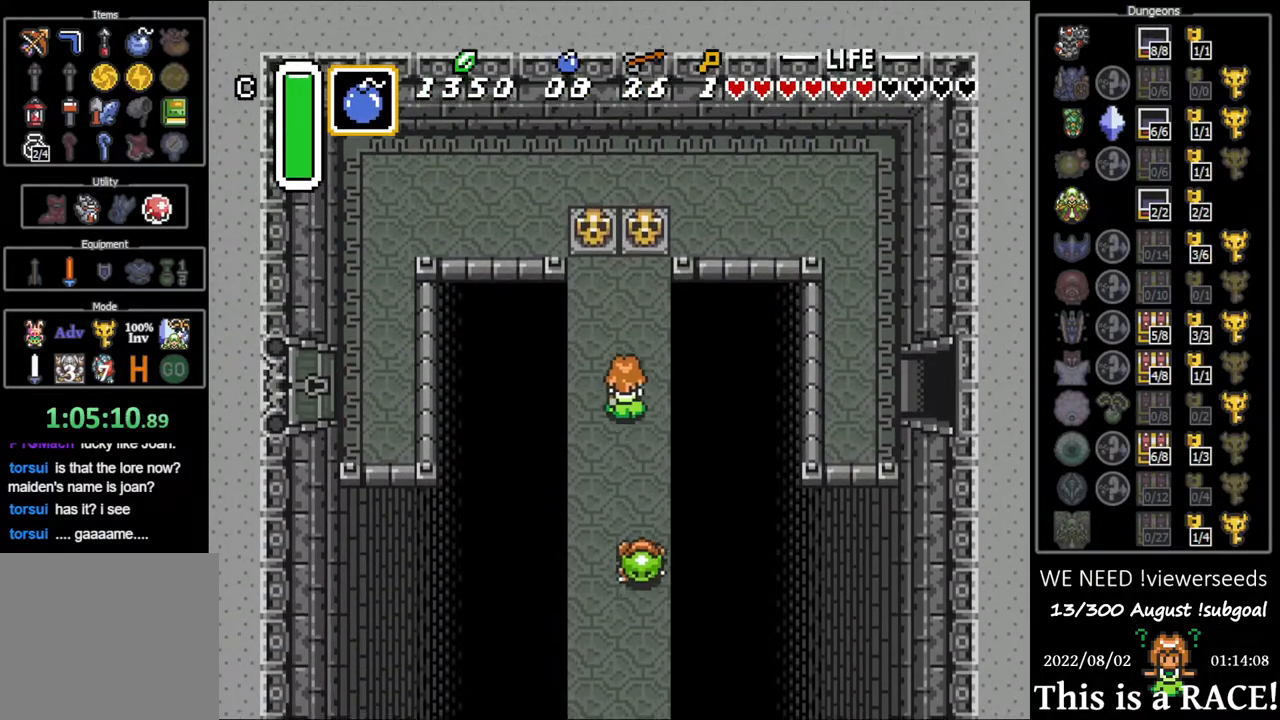
{"buttons": ["A", "DPAD_UP"], "events": [[383, "A", "down"], [417, "A", "up"], [483, "A", "down"]]}
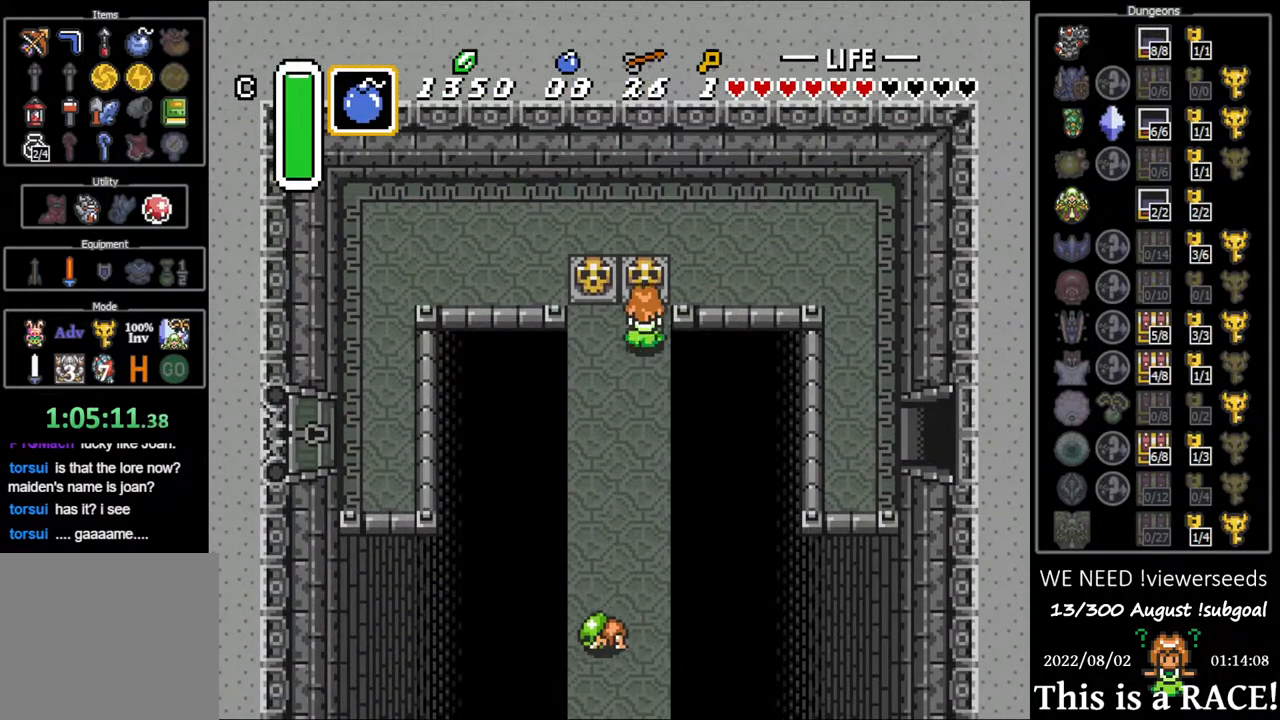
{"buttons": [], "events": [[50, "A", "up"], [117, "A", "down"], [200, "A", "up"], [300, "DPAD_DOWN", "down"], [333, "DPAD_UP", "up"], [467, "A", "down"], [500, "A", "up"], [500, "DPAD_DOWN", "up"]]}
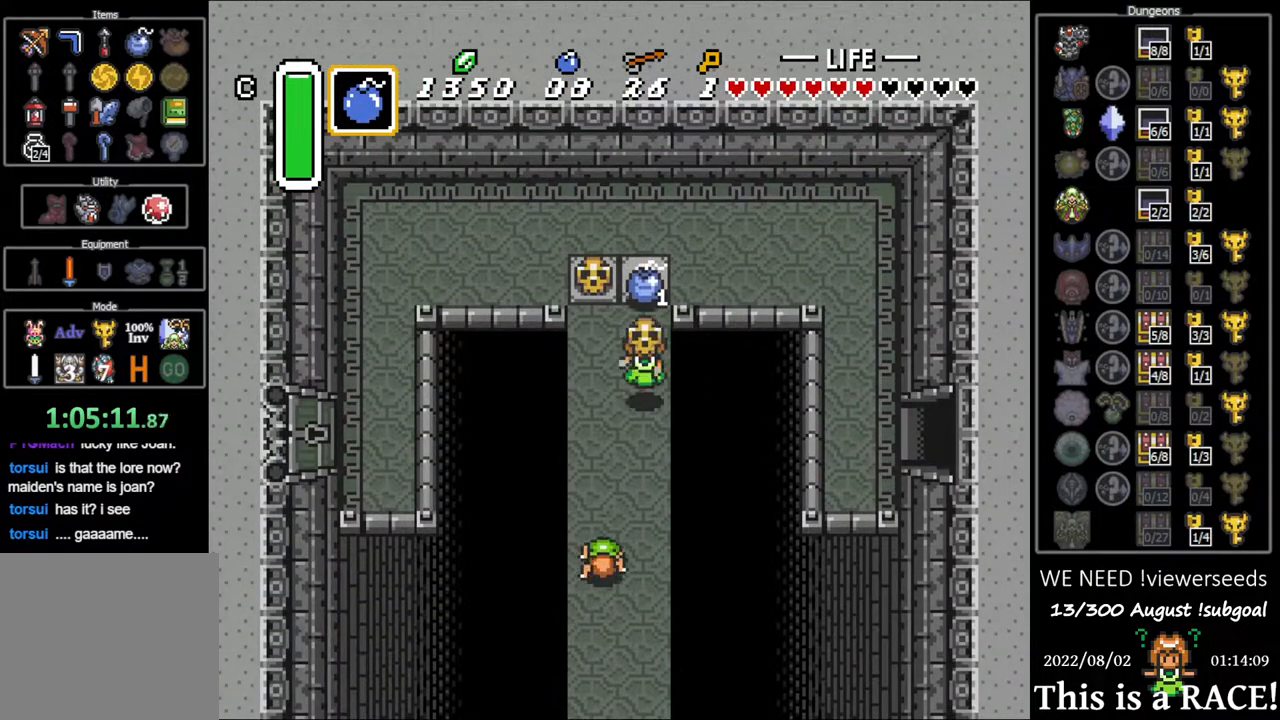
{"buttons": [], "events": [[33, "DPAD_UP", "down"], [367, "DPAD_UP", "up"]]}
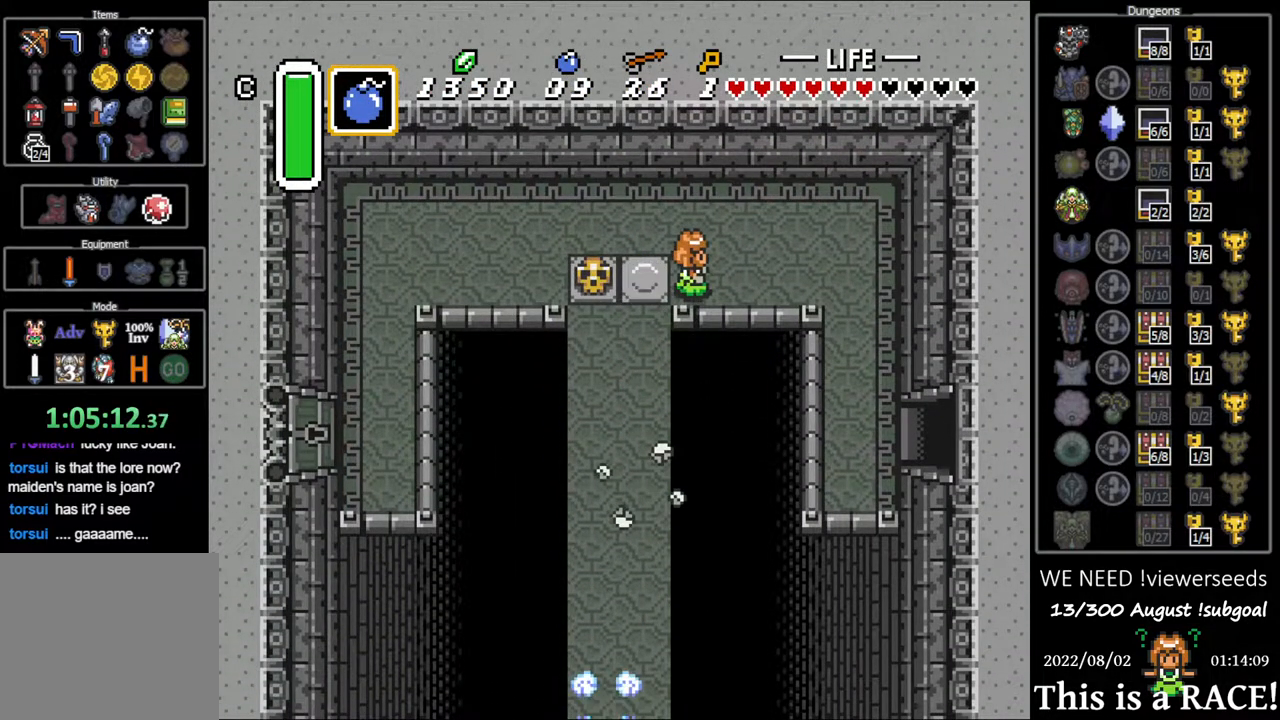
{"buttons": [], "events": []}
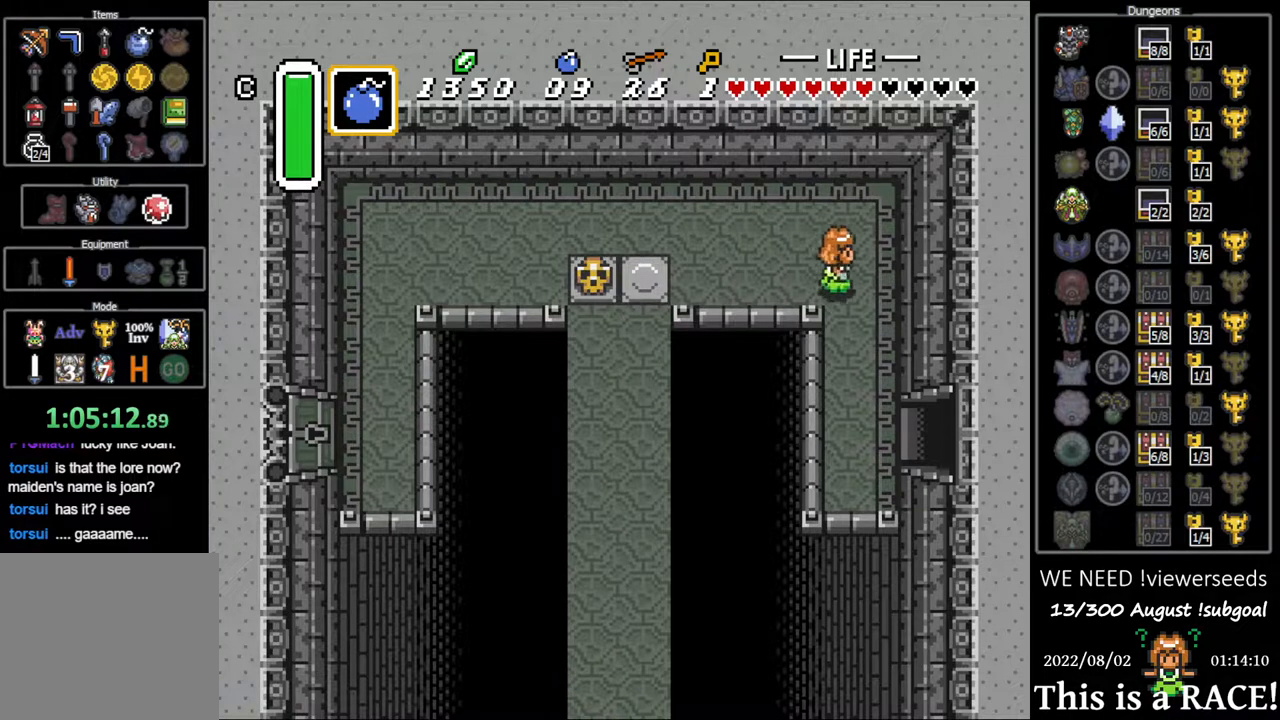
{"buttons": ["DPAD_DOWN"], "events": [[50, "DPAD_DOWN", "down"]]}
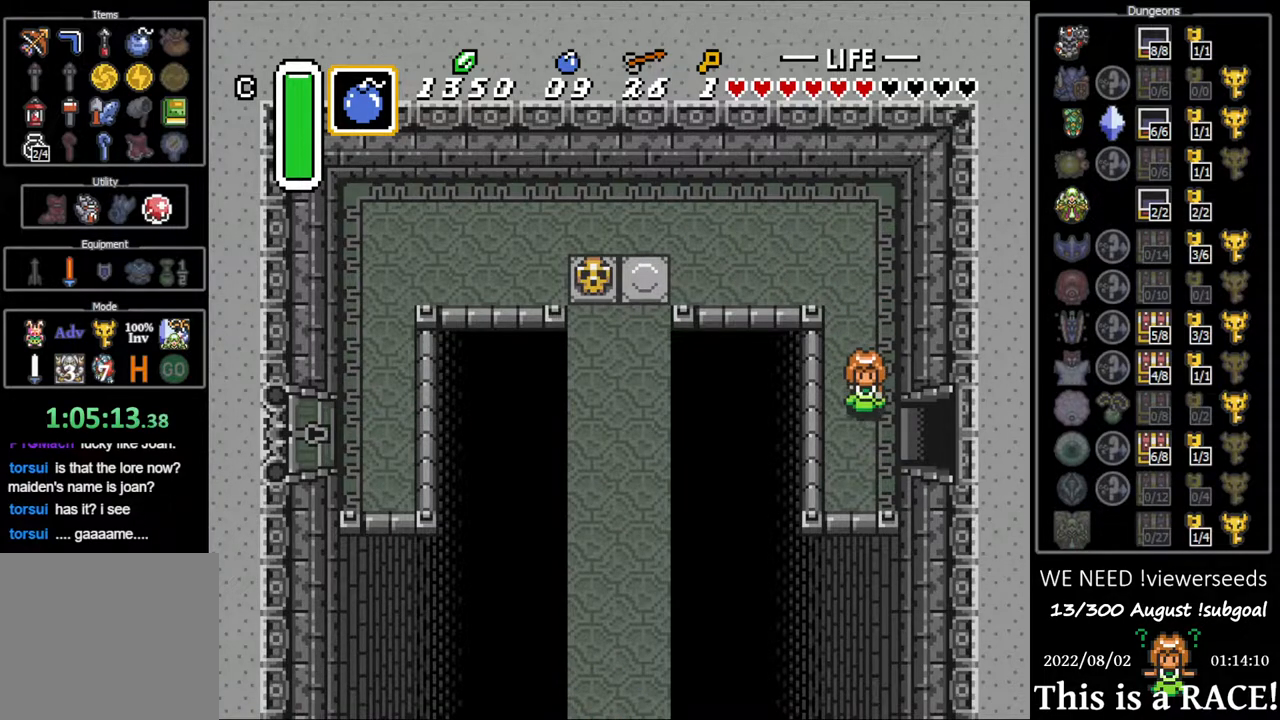
{"buttons": [], "events": [[100, "DPAD_DOWN", "up"]]}
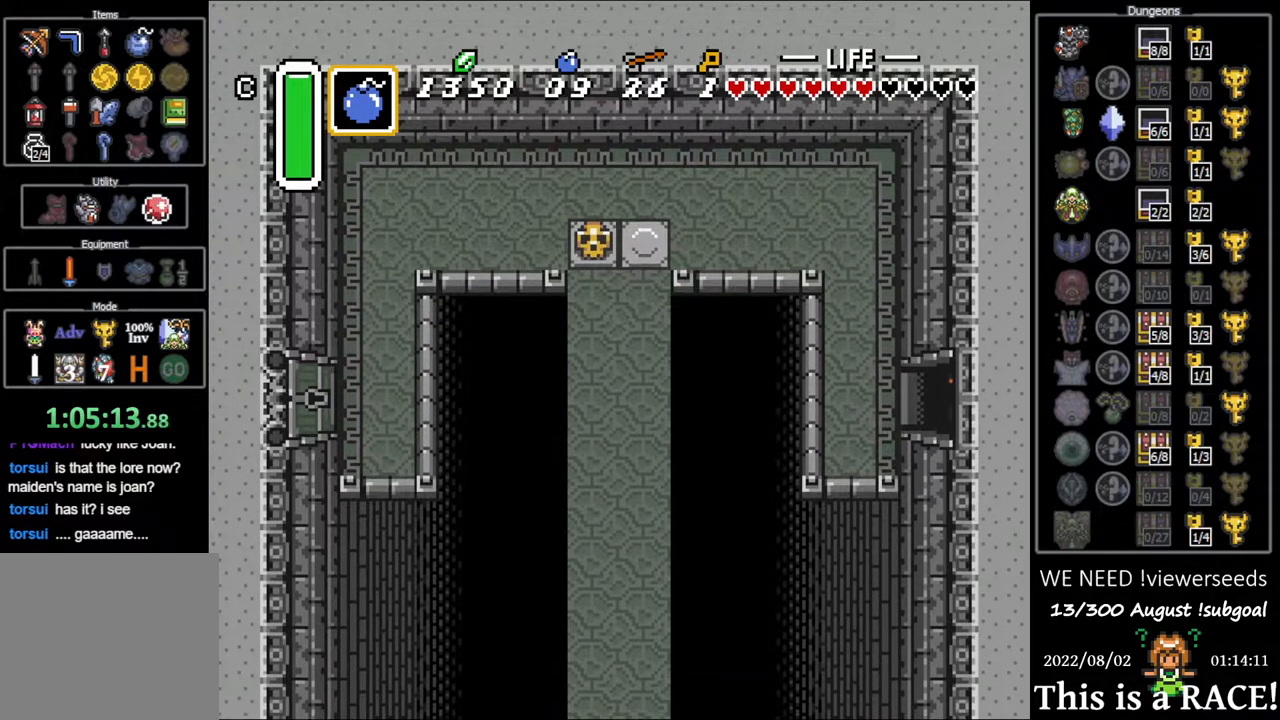
{"buttons": [], "events": []}